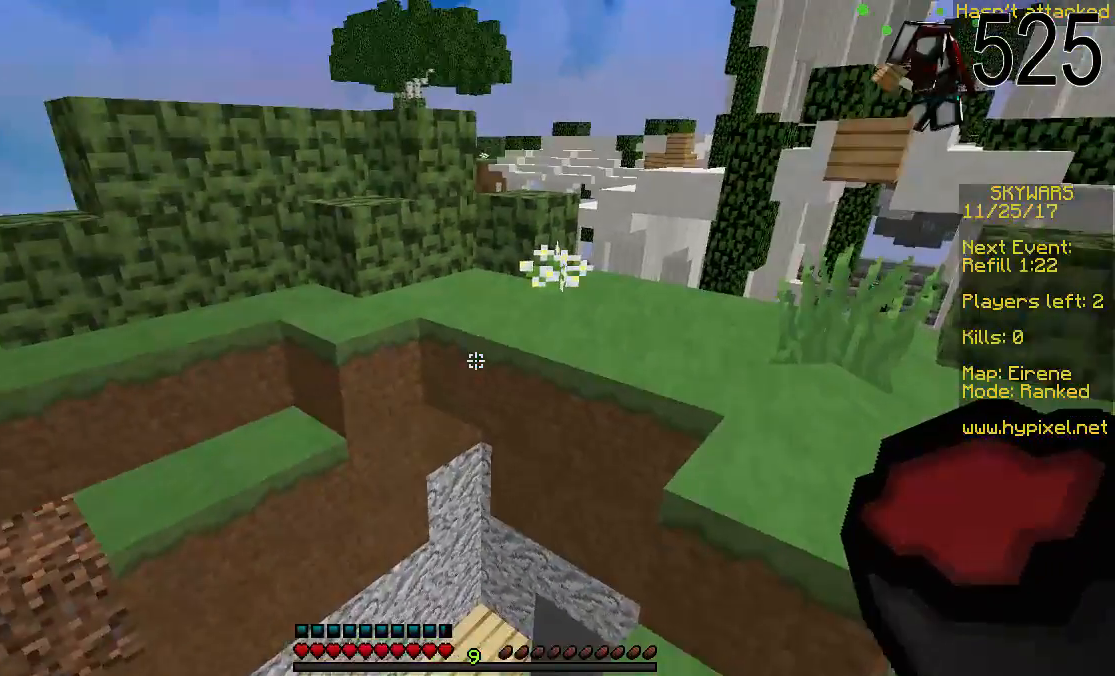
Gameplay with keyboard and mouse; each line is a JSON object with the keys and mouse buttons held at the frame after it. "events" lists presses ("down") and releases ("up") of "a", "d", "s", "space", "w", "mouse_left" and "mouse_right" between this image and that frame as [ms after this image, input, new state], when the widget could be followed in between. "mouse_left", "mouse_right" = the "left", "right" buttons of the "mouse" list. No other keys are recorded. Fast repeated clicks can show as one long hold. Mouse movement is not recorded.
{"keys": ["w"], "mouse": [], "events": [[500, "w", "down"]]}
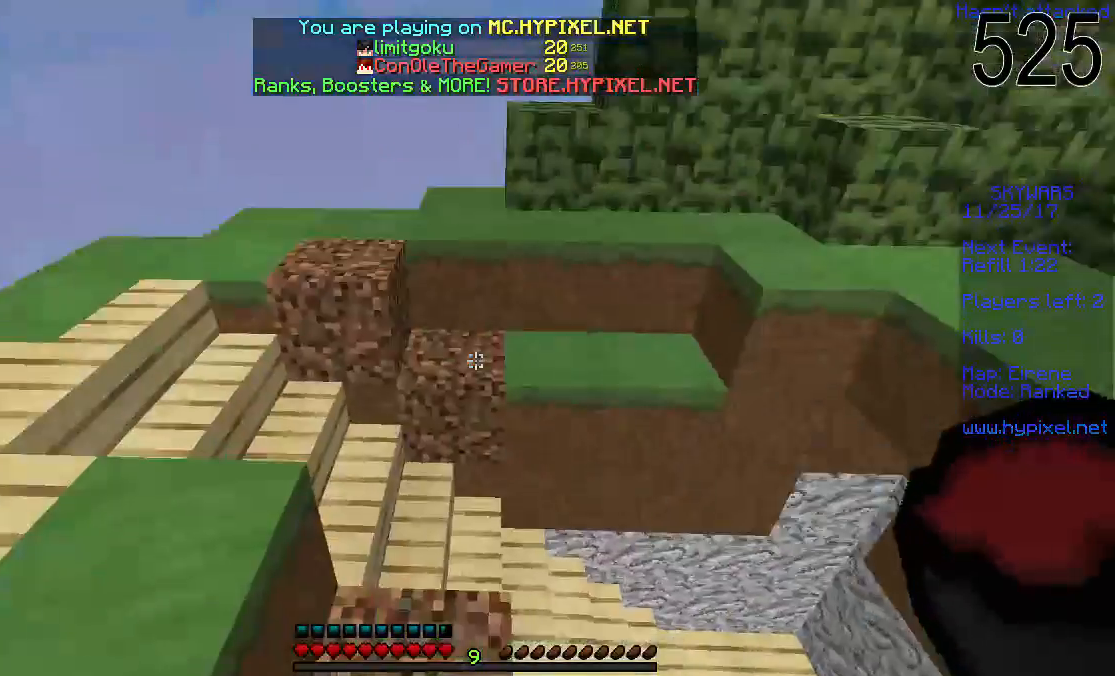
{"keys": ["w"], "mouse": [], "events": []}
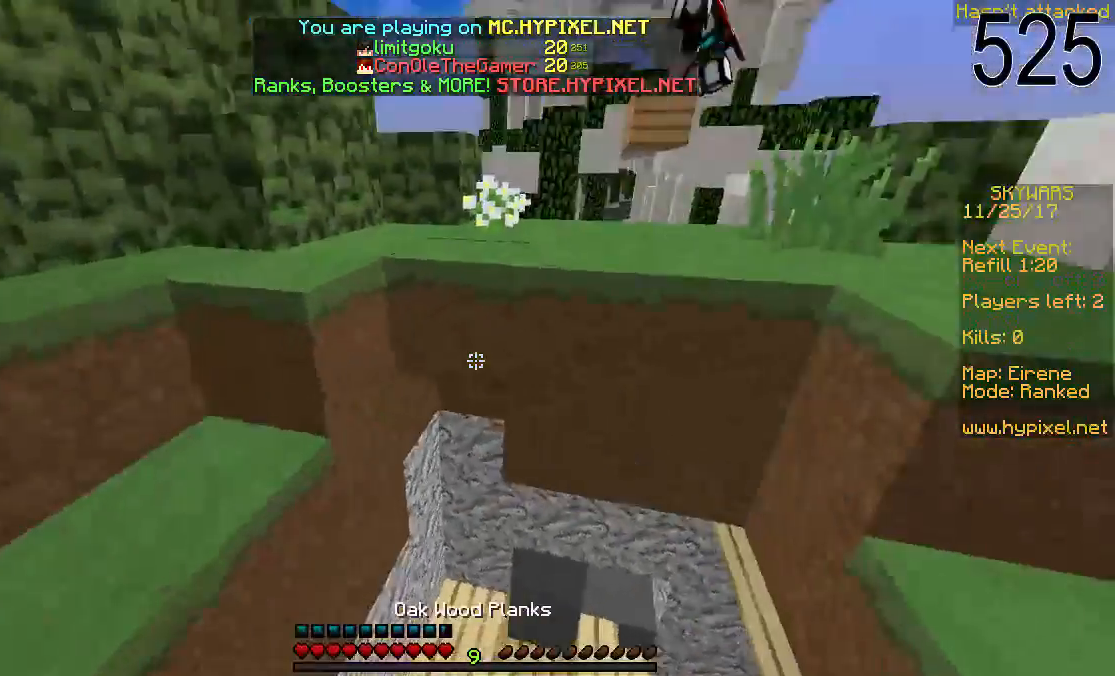
{"keys": ["s"], "mouse": [], "events": [[383, "w", "up"], [450, "s", "down"]]}
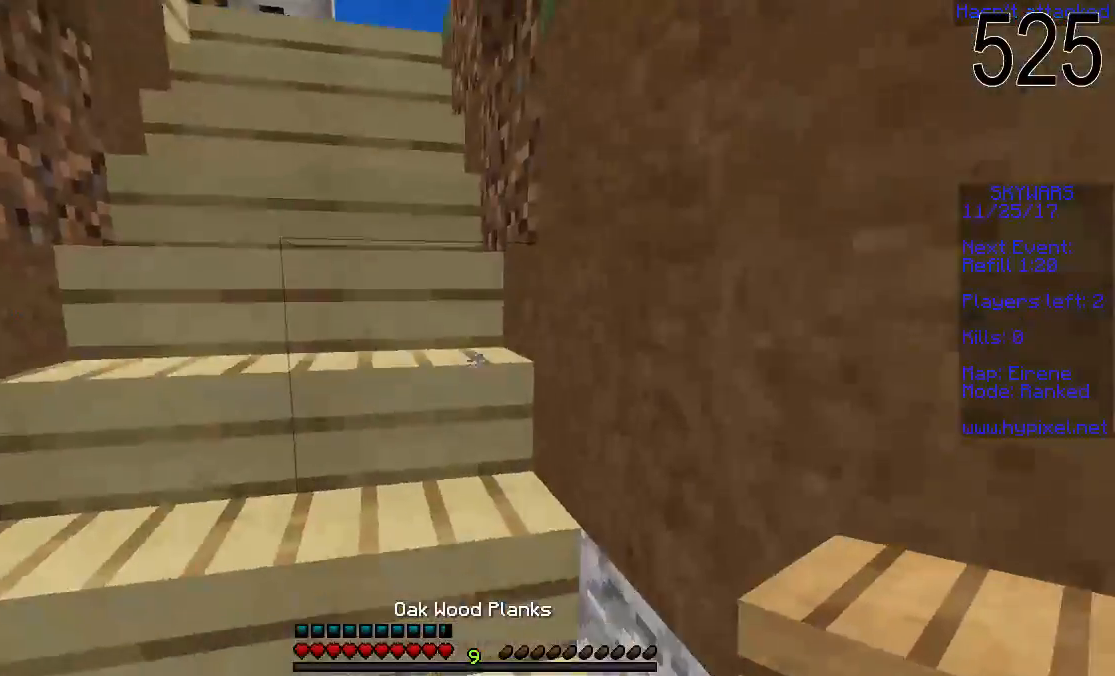
{"keys": ["s"], "mouse": [], "events": []}
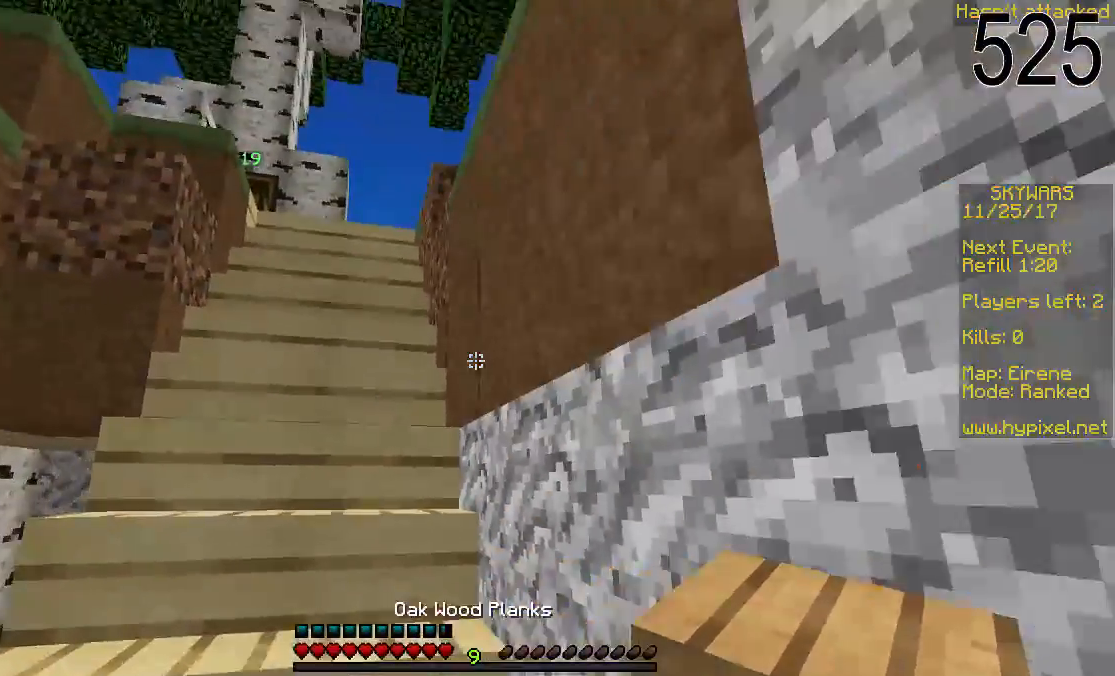
{"keys": ["a", "s"], "mouse": [], "events": [[50, "a", "down"], [183, "mouse_right", "down"], [250, "mouse_right", "up"], [383, "mouse_right", "down"], [433, "mouse_right", "up"]]}
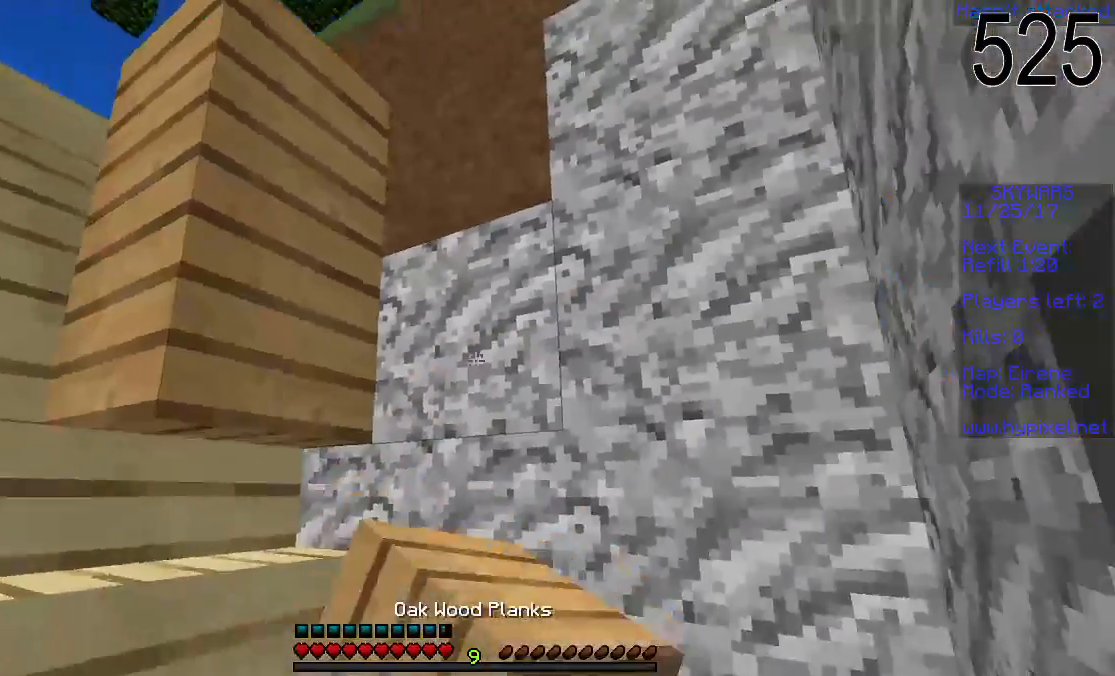
{"keys": ["a", "s", "space"], "mouse": ["right"], "events": [[100, "mouse_right", "down"], [150, "mouse_right", "up"], [200, "mouse_right", "down"], [233, "mouse_right", "up"], [300, "mouse_right", "down"], [350, "mouse_right", "up"], [400, "mouse_right", "down"], [400, "space", "down"], [450, "mouse_right", "up"], [500, "mouse_right", "down"]]}
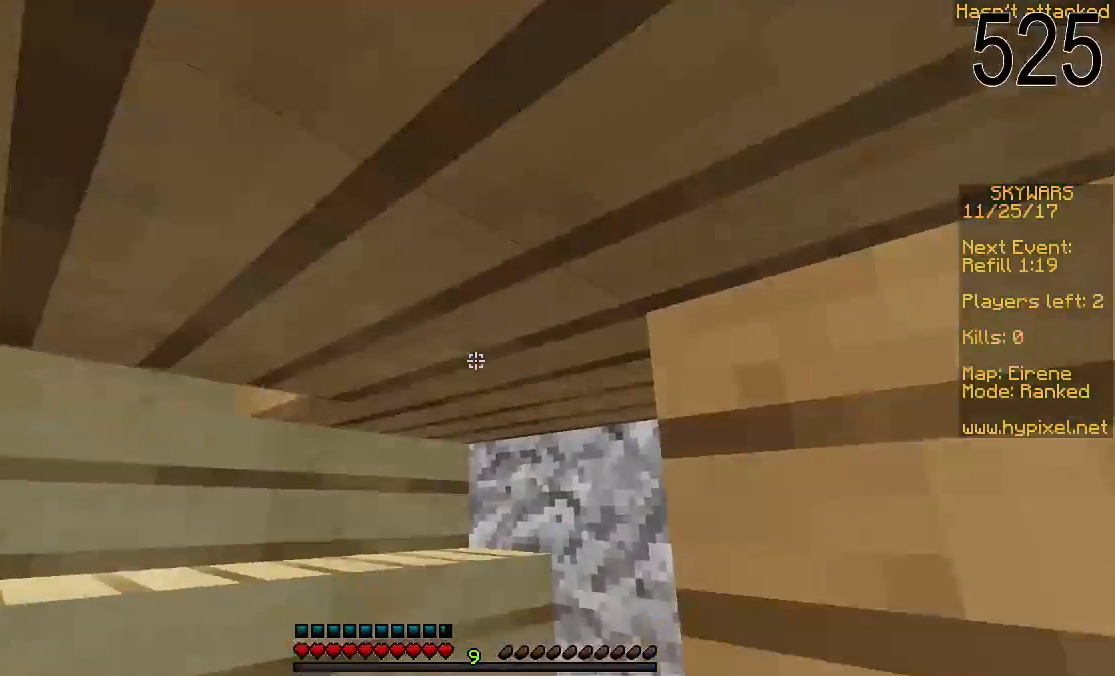
{"keys": ["space", "w"], "mouse": [], "events": [[50, "space", "up"], [67, "w", "down"], [83, "mouse_right", "up"], [133, "mouse_right", "down"], [150, "s", "up"], [183, "mouse_right", "up"], [383, "space", "down"], [483, "a", "up"]]}